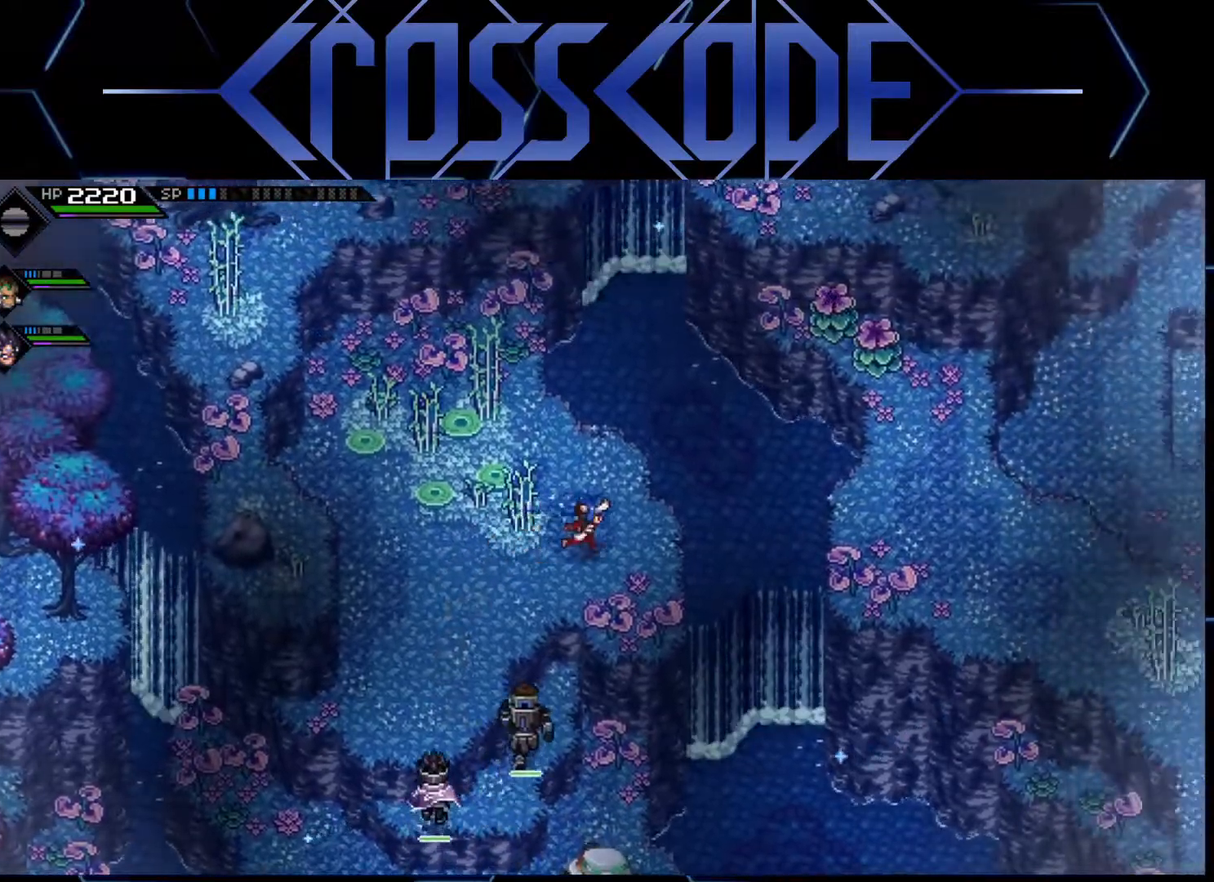
Gameplay with a controller (Xbox layout); each line is a JSON object with the inputs held at the frame after it. "events" lists button and stick changes between this image and that frame as [ms after this image, input, new state], when the widget could be followed in between.
{"buttons": [], "left_stick": "right", "right_stick": "center", "events": []}
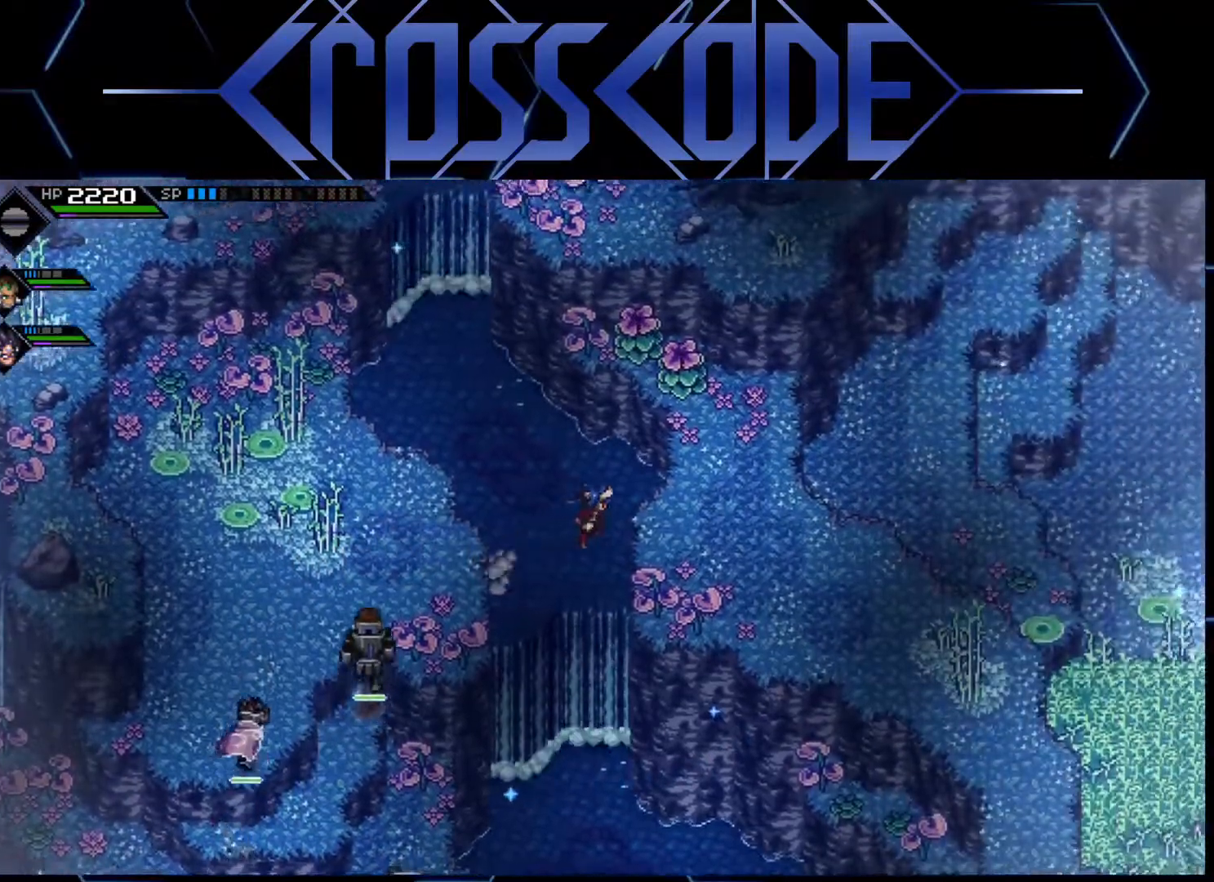
{"buttons": [], "left_stick": "up-left", "right_stick": "center", "events": [[200, "left_stick", "up-right"], [333, "left_stick", "up"], [450, "left_stick", "up-left"]]}
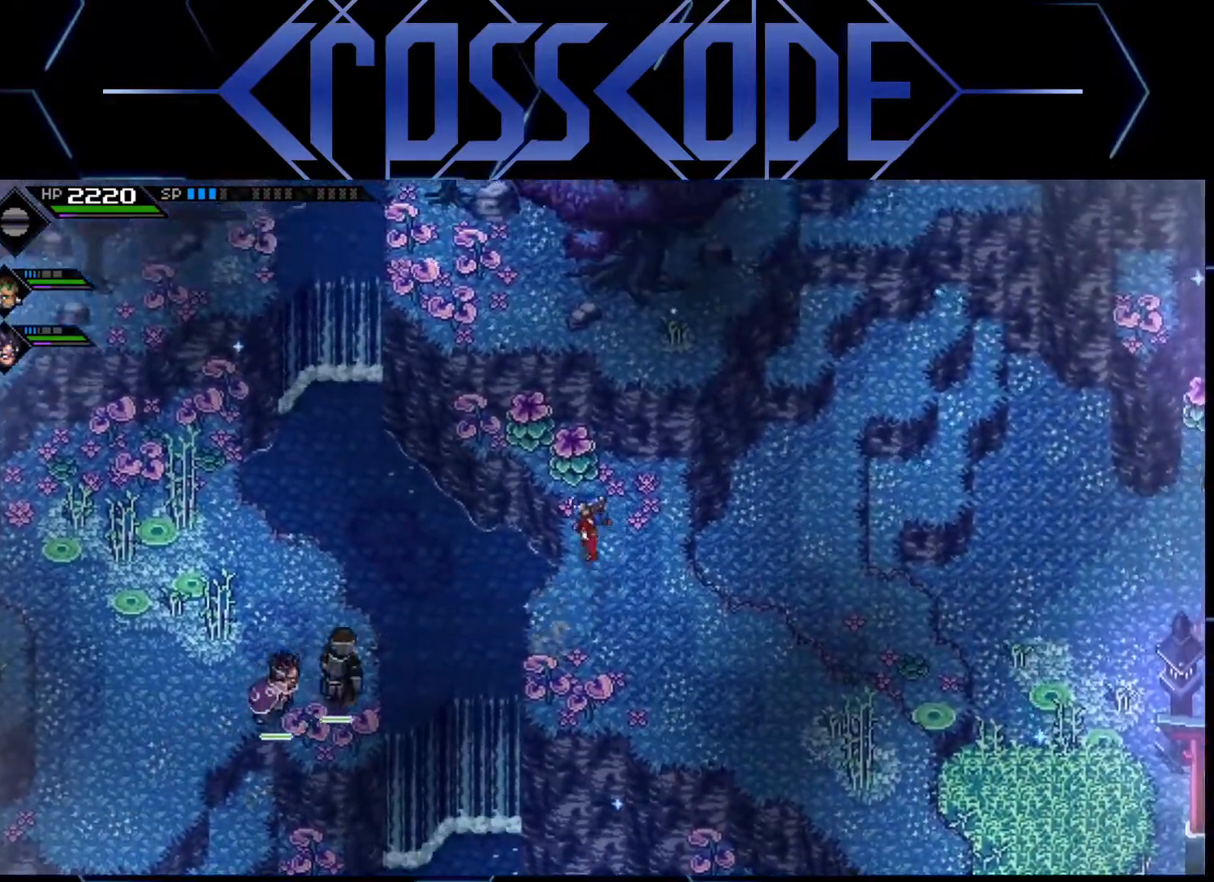
{"buttons": [], "left_stick": "up-right", "right_stick": "center", "events": [[117, "X", "down"], [183, "left_stick", "up"], [267, "X", "up"], [500, "left_stick", "up-right"]]}
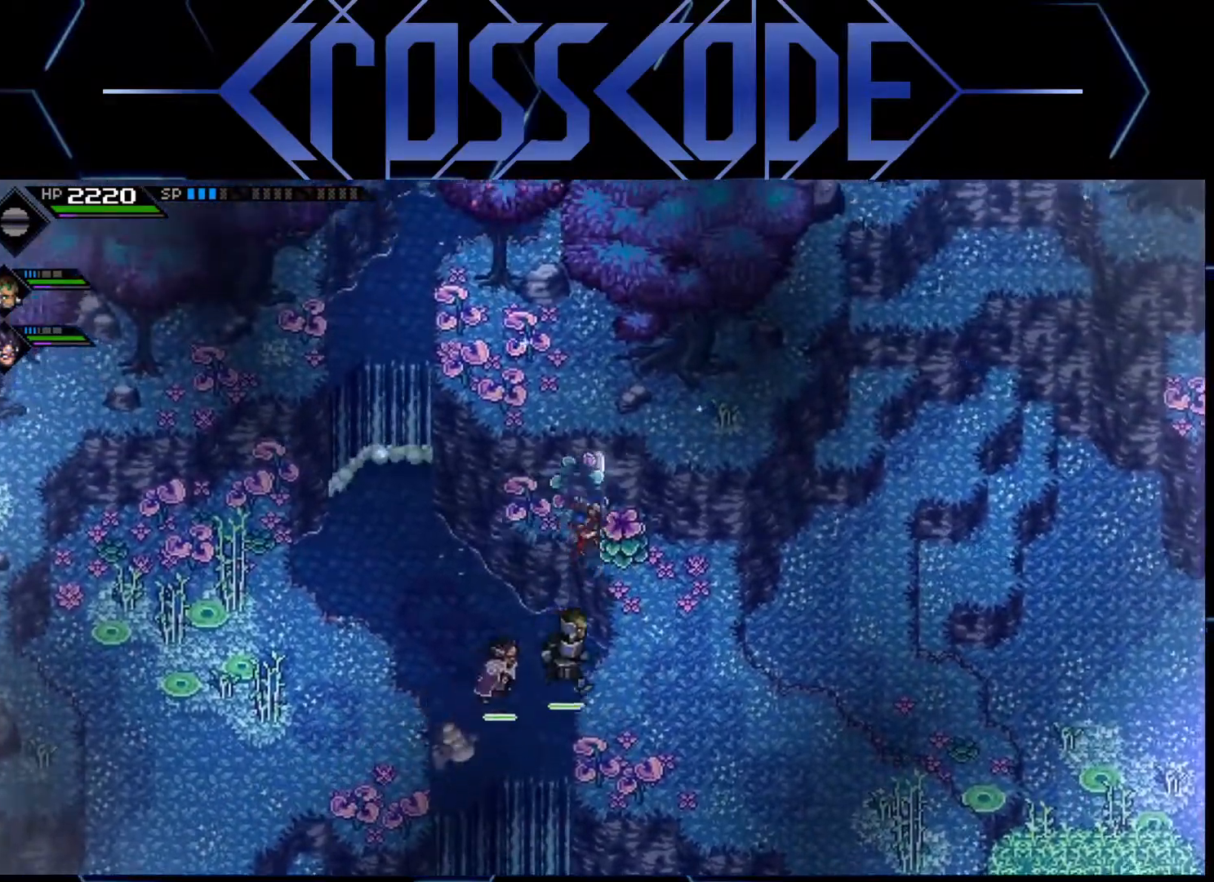
{"buttons": [], "left_stick": "down-right", "right_stick": "center", "events": [[167, "left_stick", "down-right"], [217, "left_stick", "down"], [383, "left_stick", "down-right"]]}
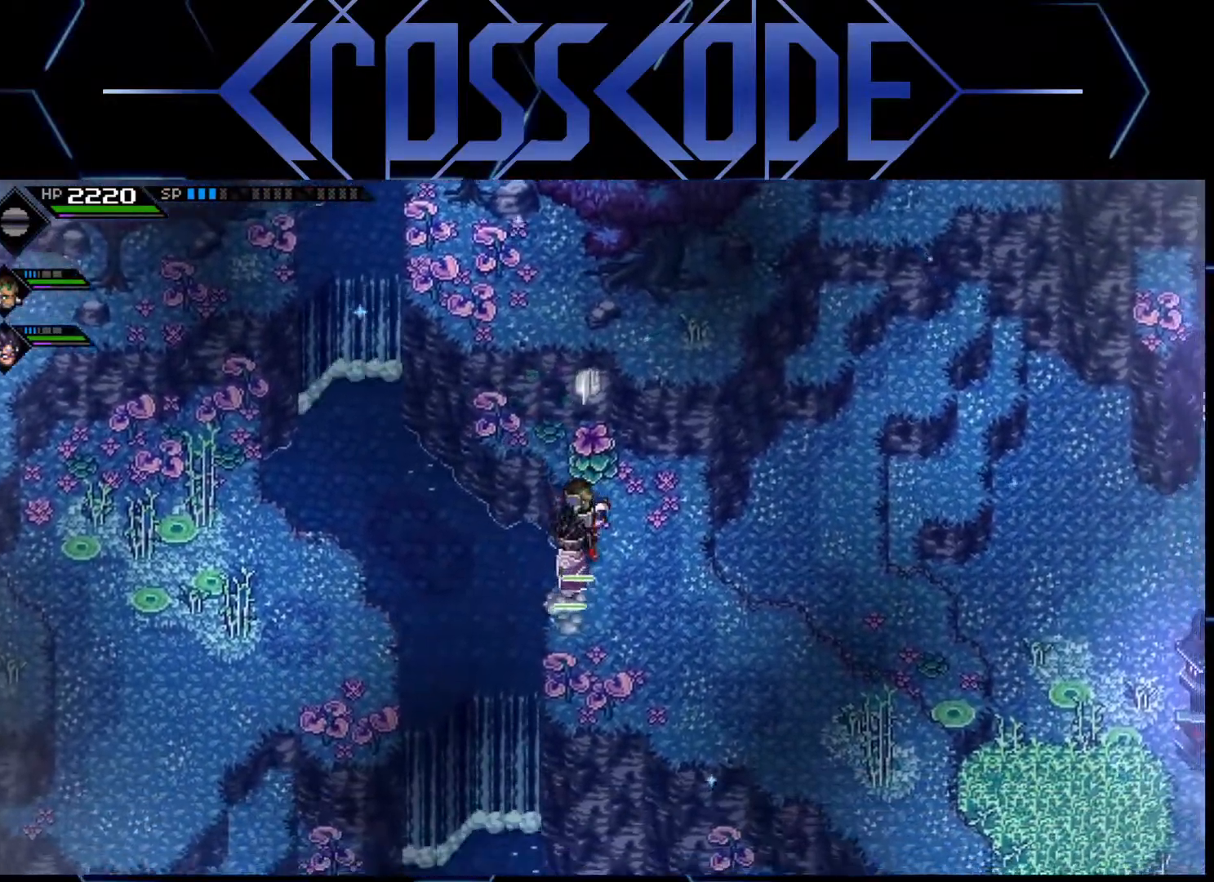
{"buttons": [], "left_stick": "down-right", "right_stick": "center", "events": []}
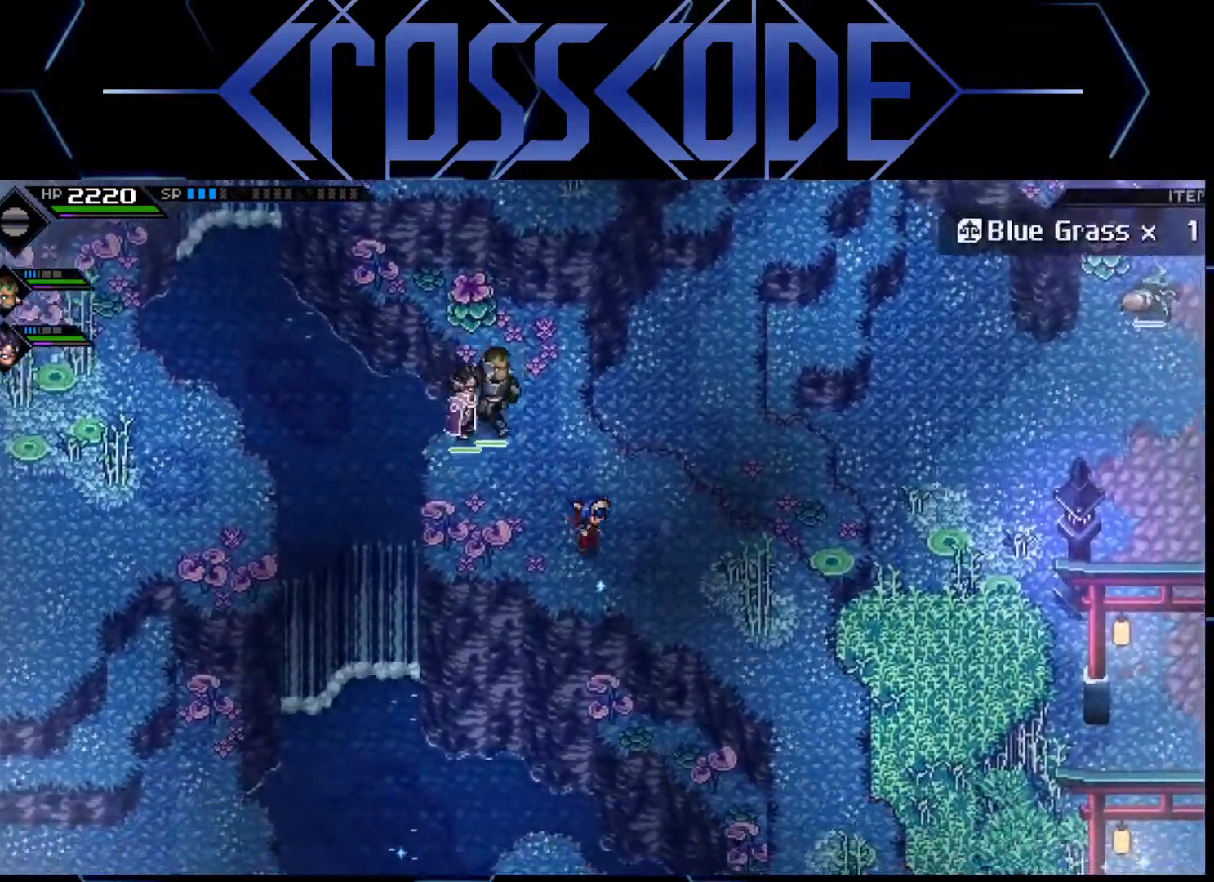
{"buttons": [], "left_stick": "down-right", "right_stick": "center", "events": []}
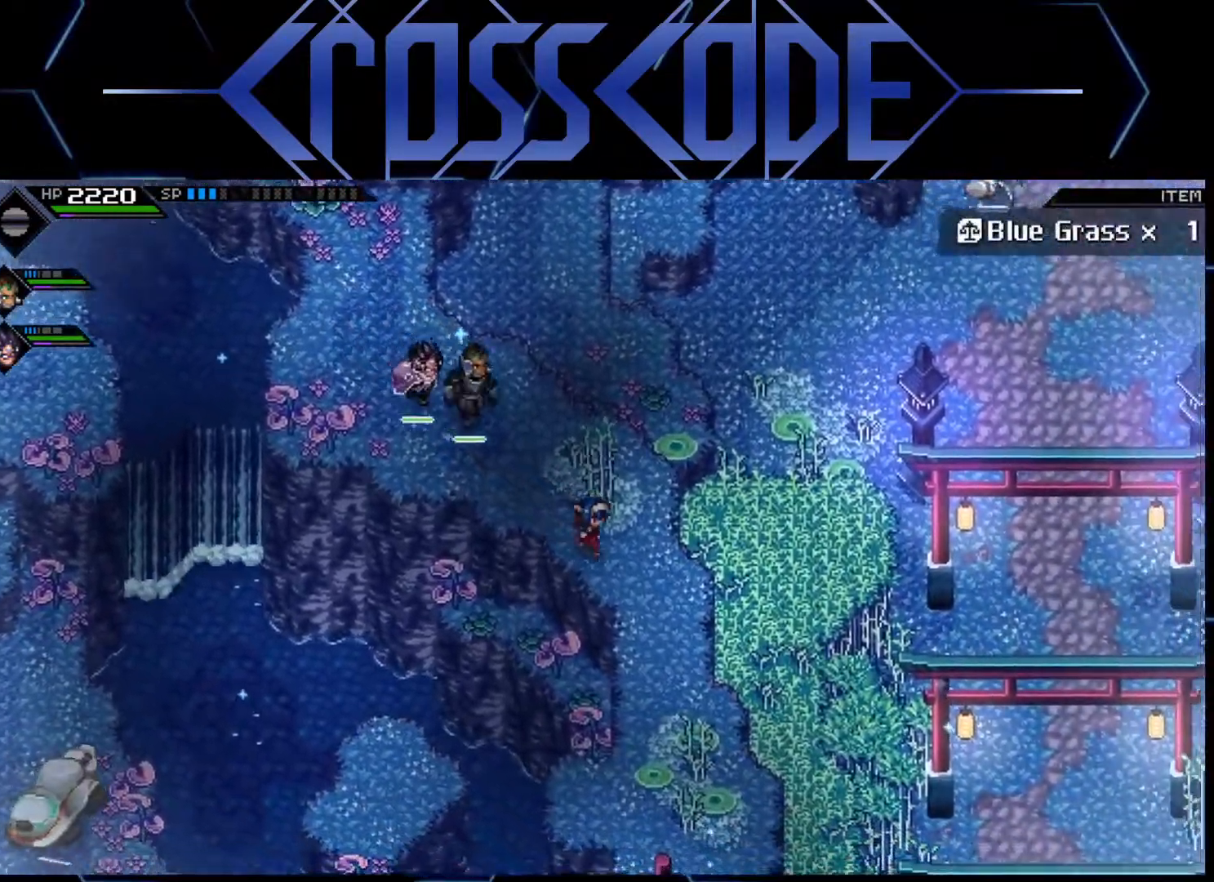
{"buttons": [], "left_stick": "down", "right_stick": "center", "events": [[217, "left_stick", "down"]]}
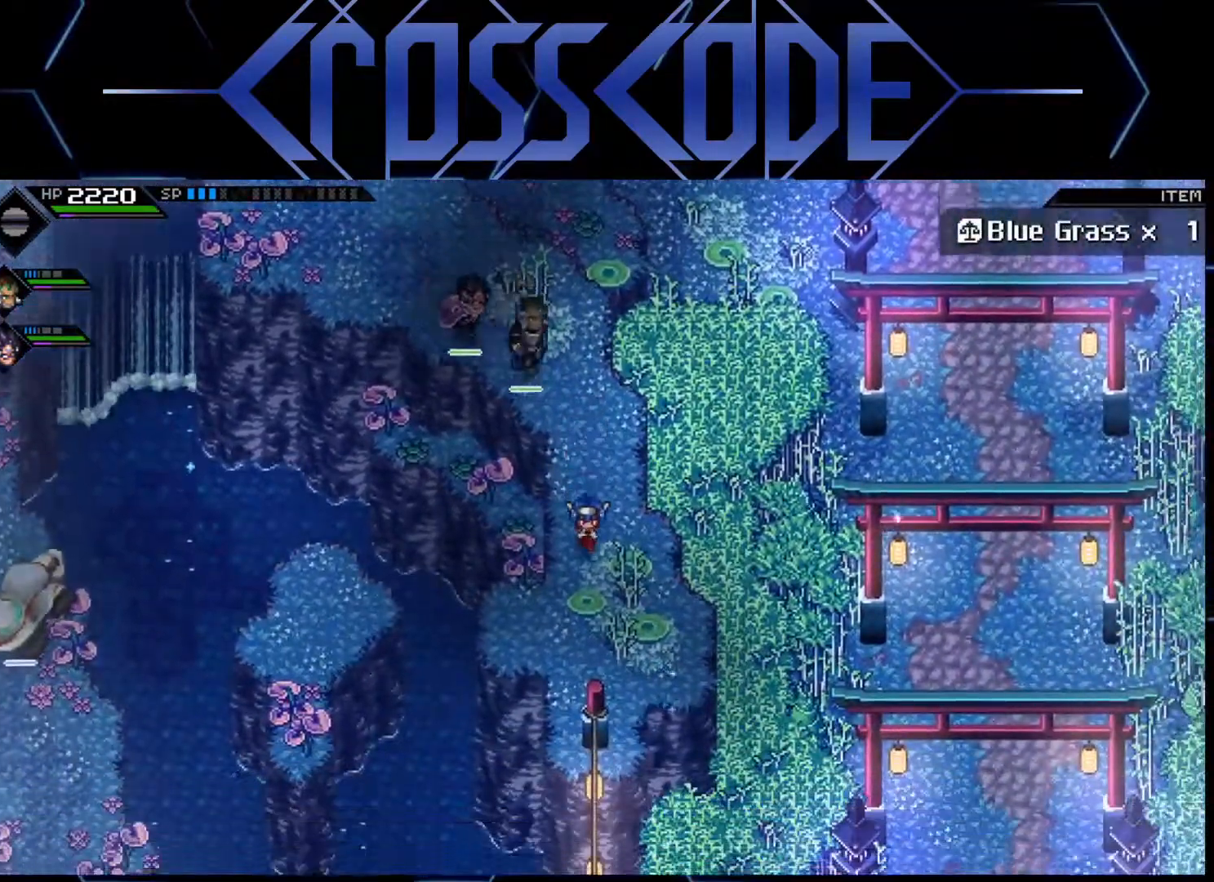
{"buttons": [], "left_stick": "down", "right_stick": "center", "events": [[33, "left_stick", "center"], [233, "left_stick", "down"]]}
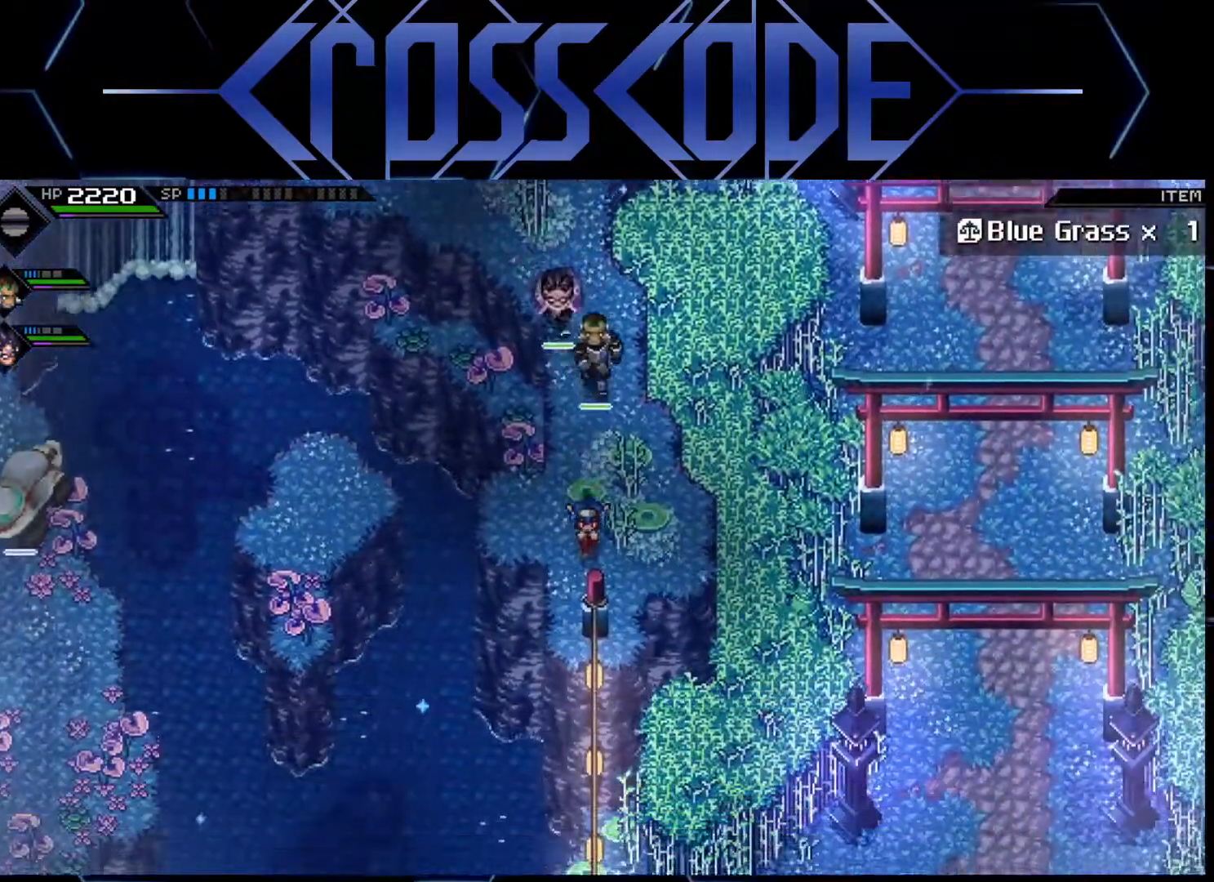
{"buttons": [], "left_stick": "center", "right_stick": "center", "events": [[50, "left_stick", "center"], [333, "left_stick", "down"], [467, "left_stick", "center"]]}
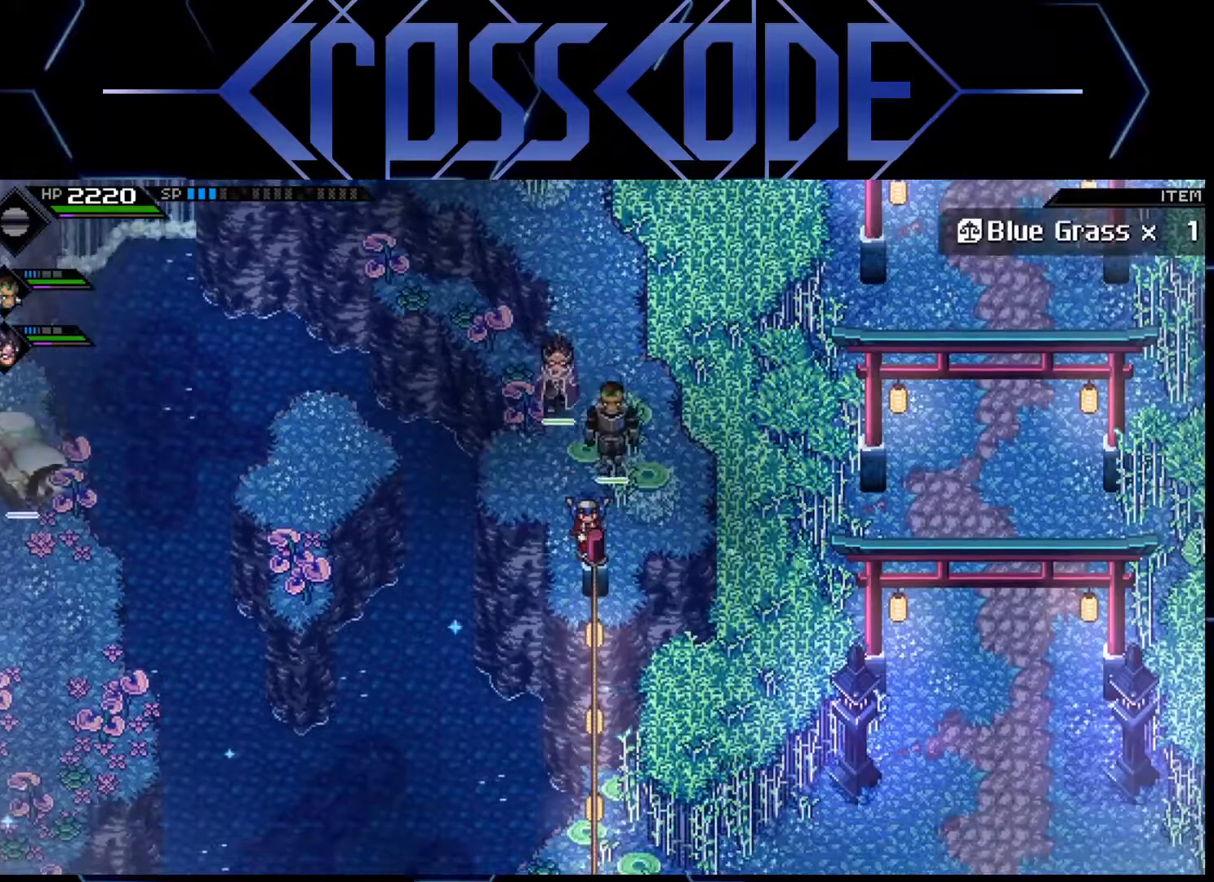
{"buttons": [], "left_stick": "down", "right_stick": "center", "events": [[317, "left_stick", "down"]]}
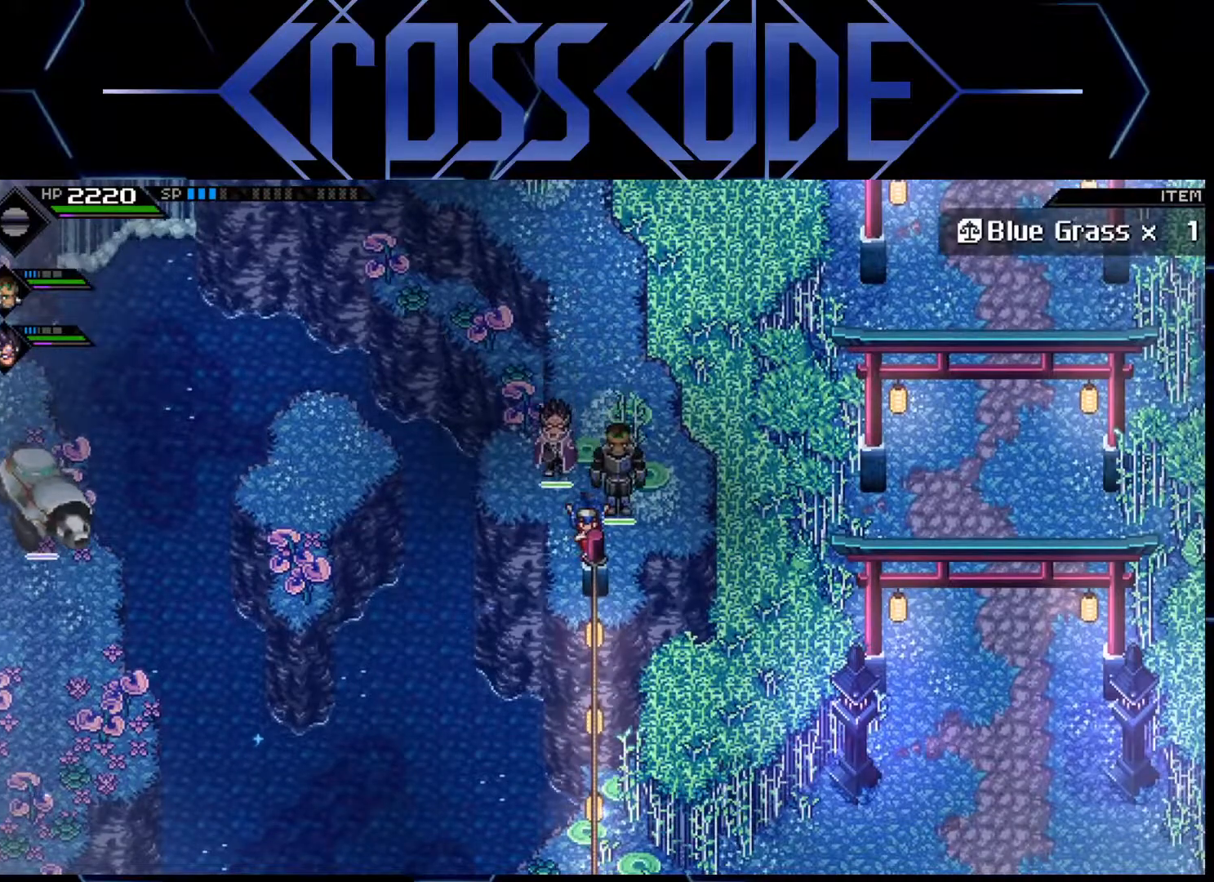
{"buttons": [], "left_stick": "down", "right_stick": "center", "events": []}
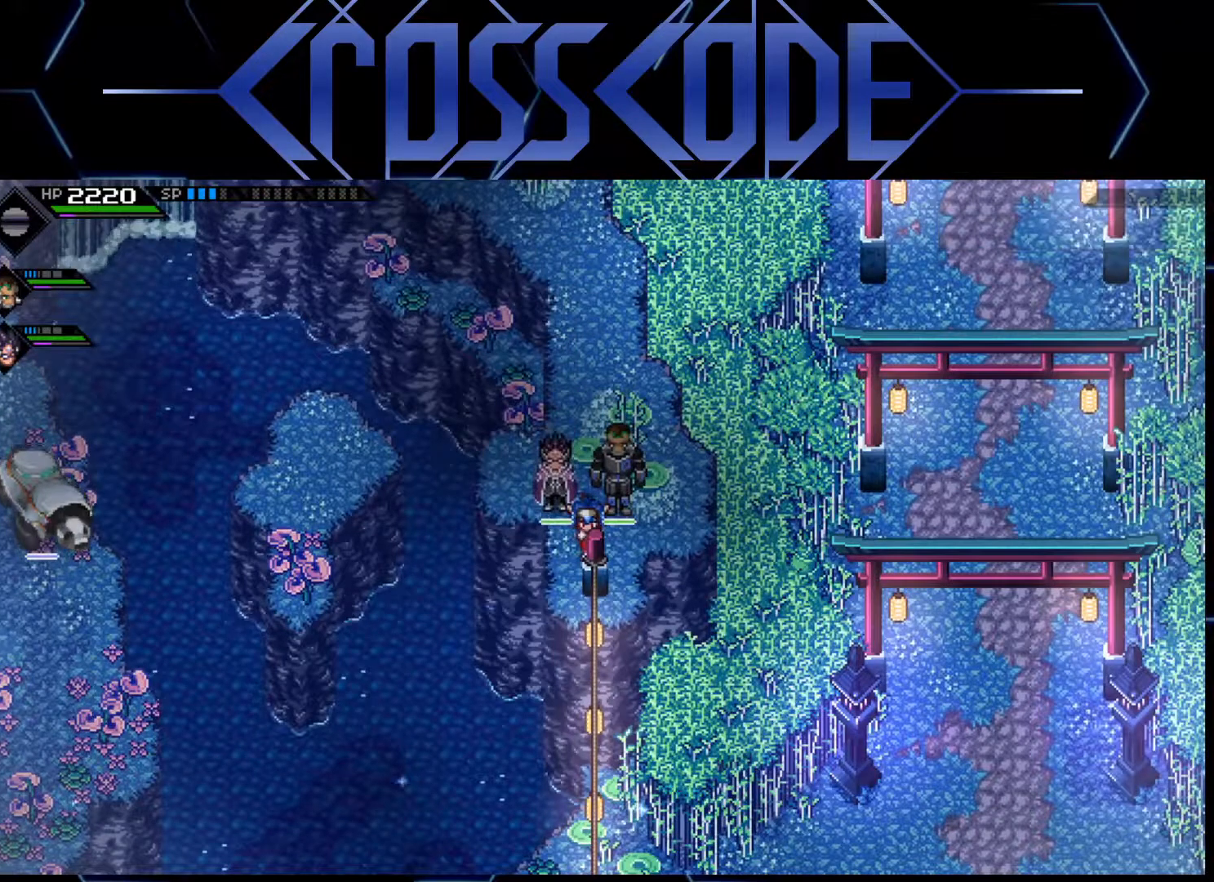
{"buttons": [], "left_stick": "down", "right_stick": "center", "events": [[417, "A", "down"], [500, "A", "up"]]}
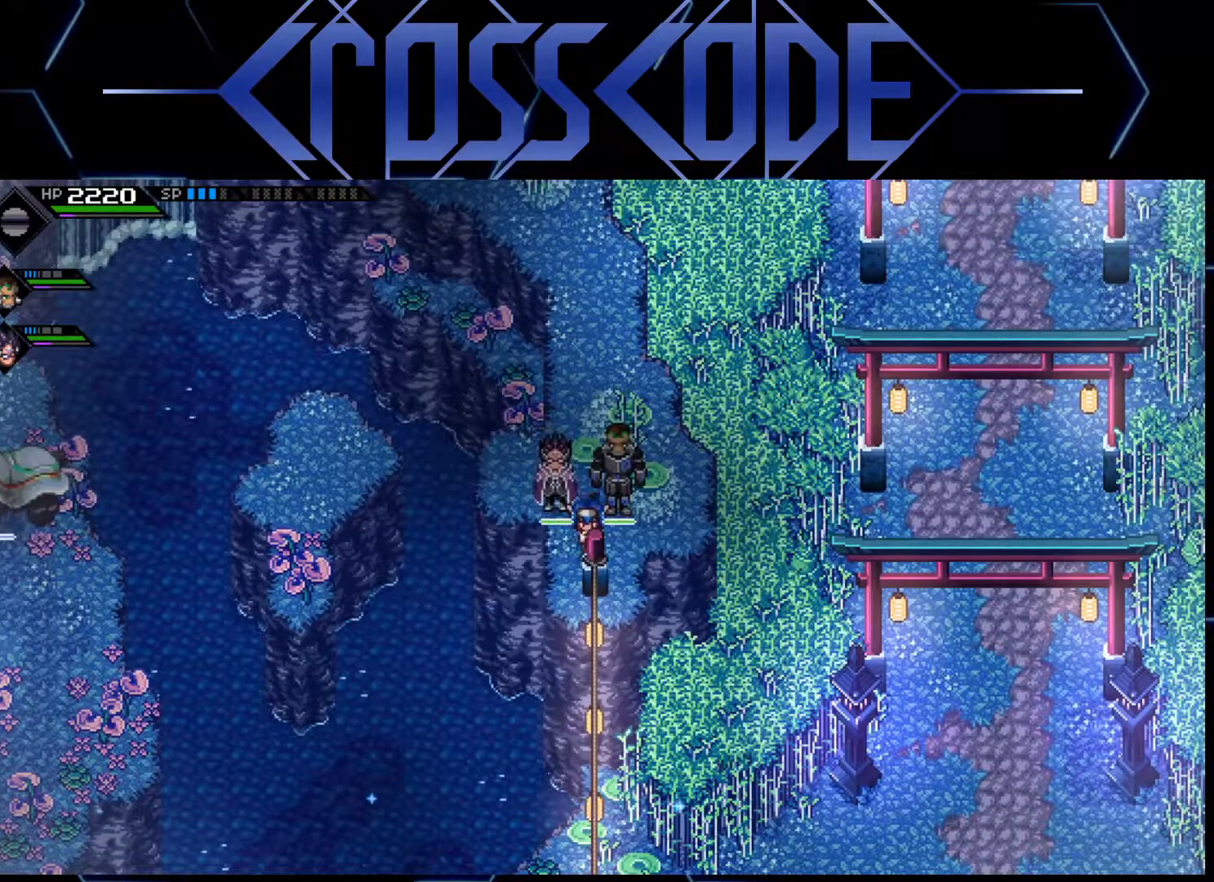
{"buttons": [], "left_stick": "center", "right_stick": "center", "events": [[217, "left_stick", "center"], [367, "left_stick", "right"], [467, "left_stick", "center"]]}
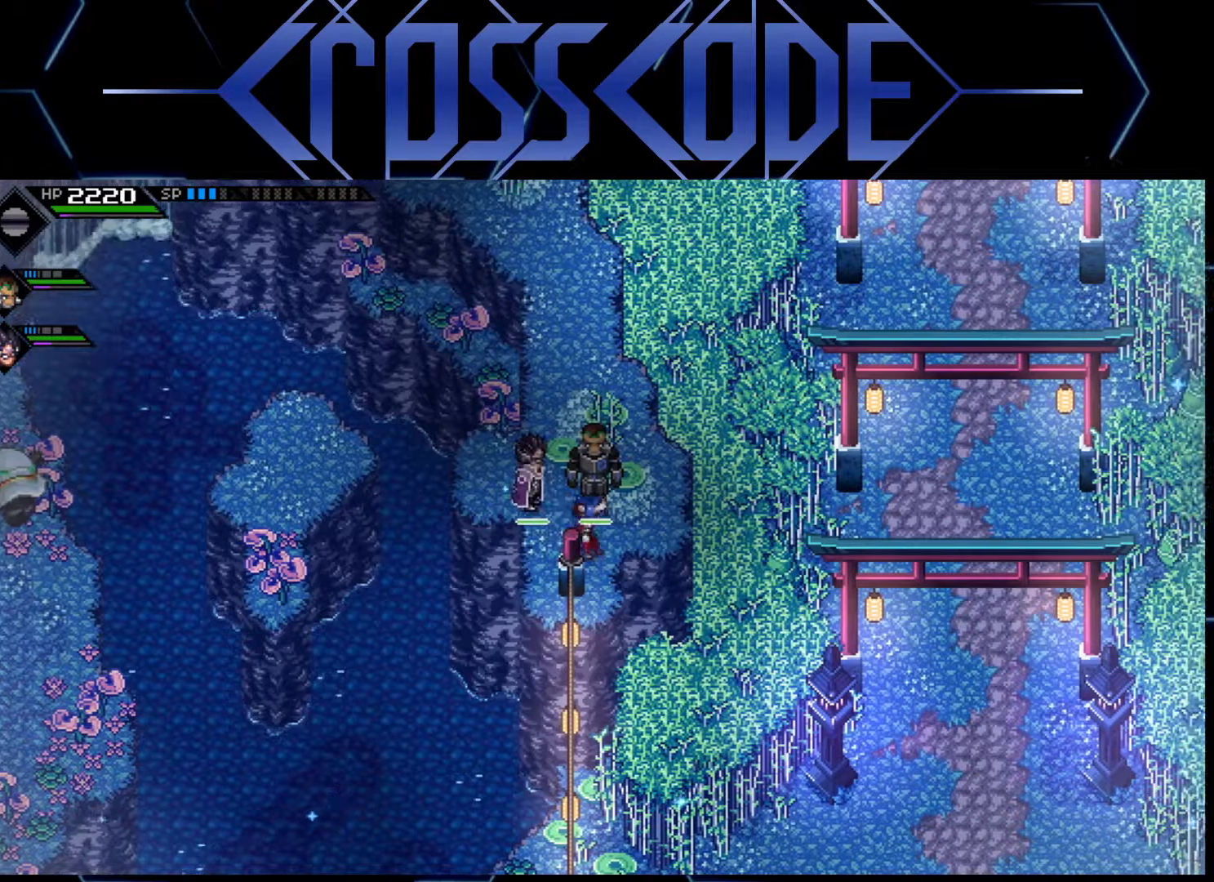
{"buttons": [], "left_stick": "down", "right_stick": "center", "events": [[400, "left_stick", "down"]]}
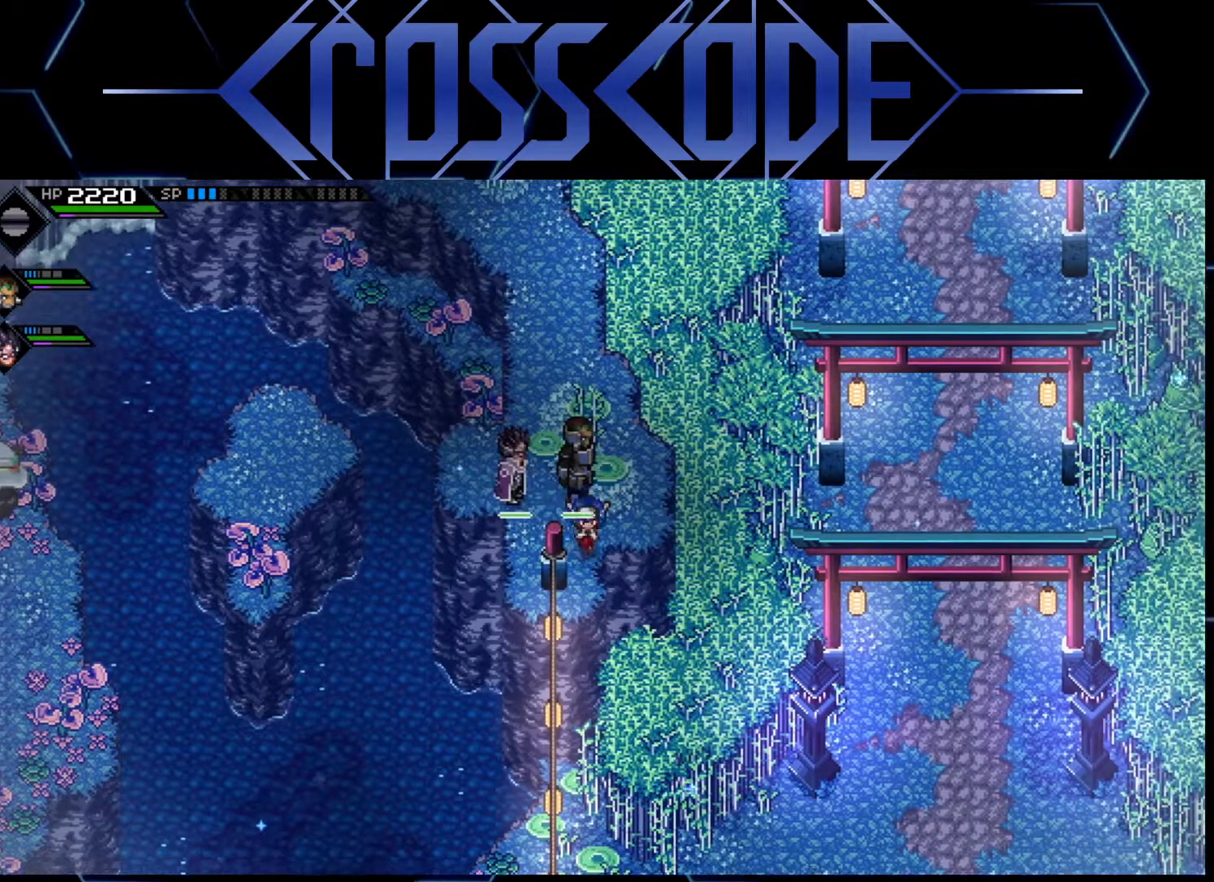
{"buttons": [], "left_stick": "center", "right_stick": "center", "events": [[33, "left_stick", "center"]]}
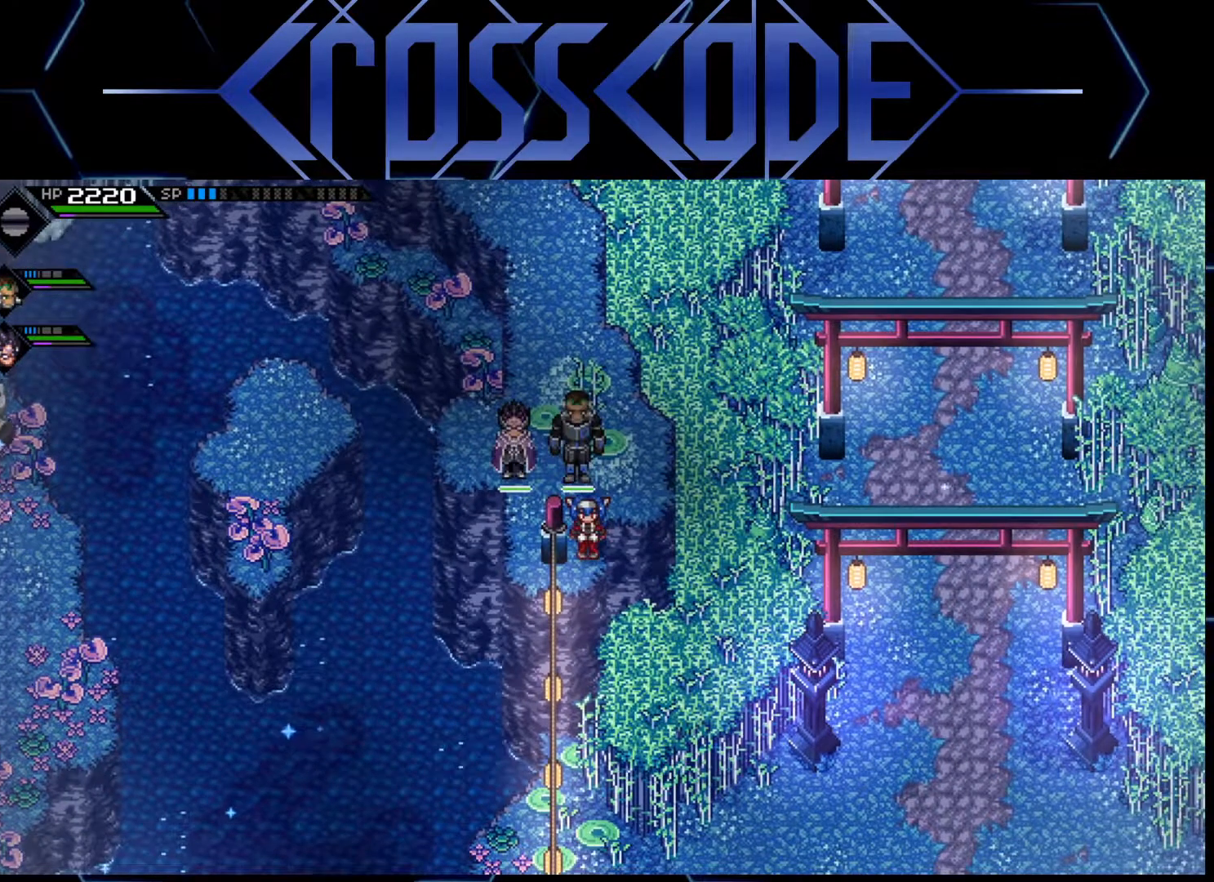
{"buttons": [], "left_stick": "center", "right_stick": "center", "events": [[17, "left_stick", "left"], [100, "left_stick", "center"], [400, "left_stick", "down"], [500, "left_stick", "center"]]}
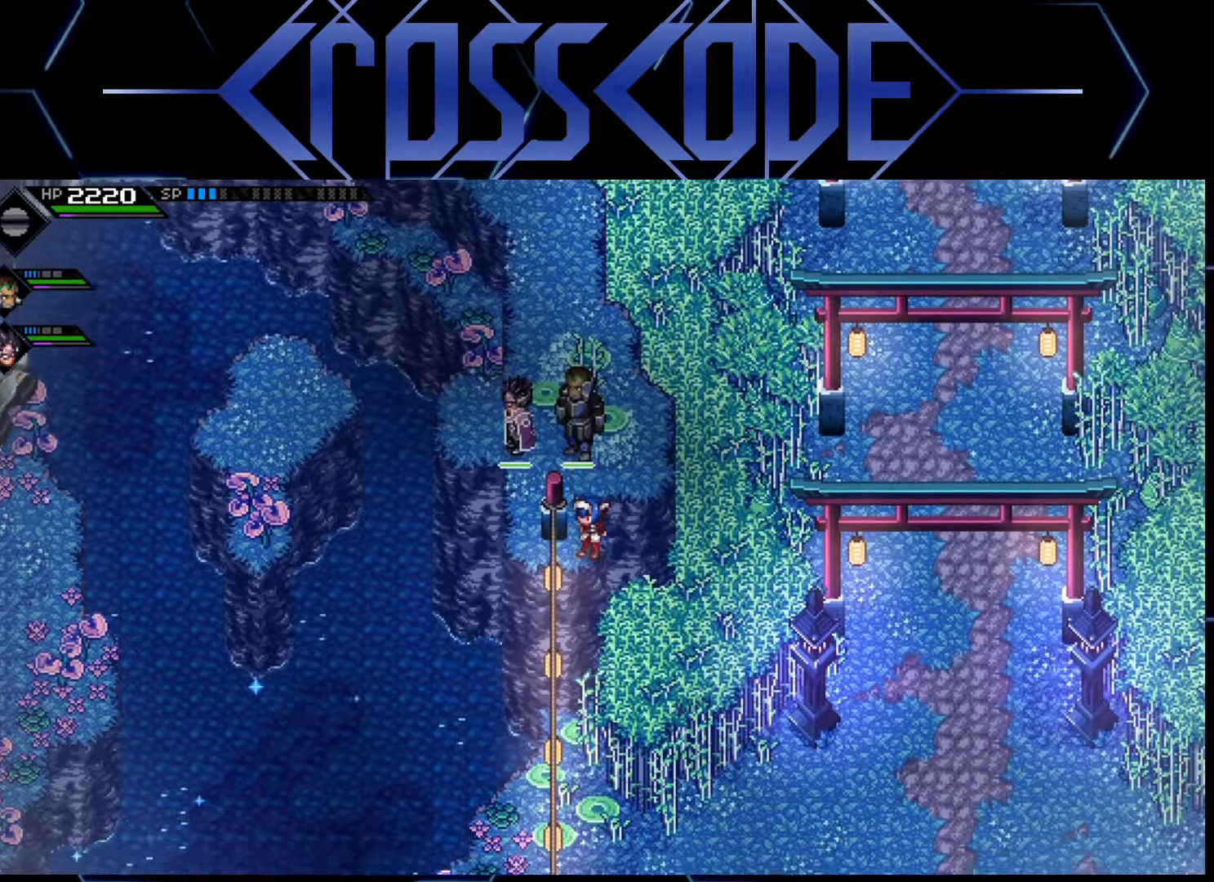
{"buttons": [], "left_stick": "center", "right_stick": "center", "events": []}
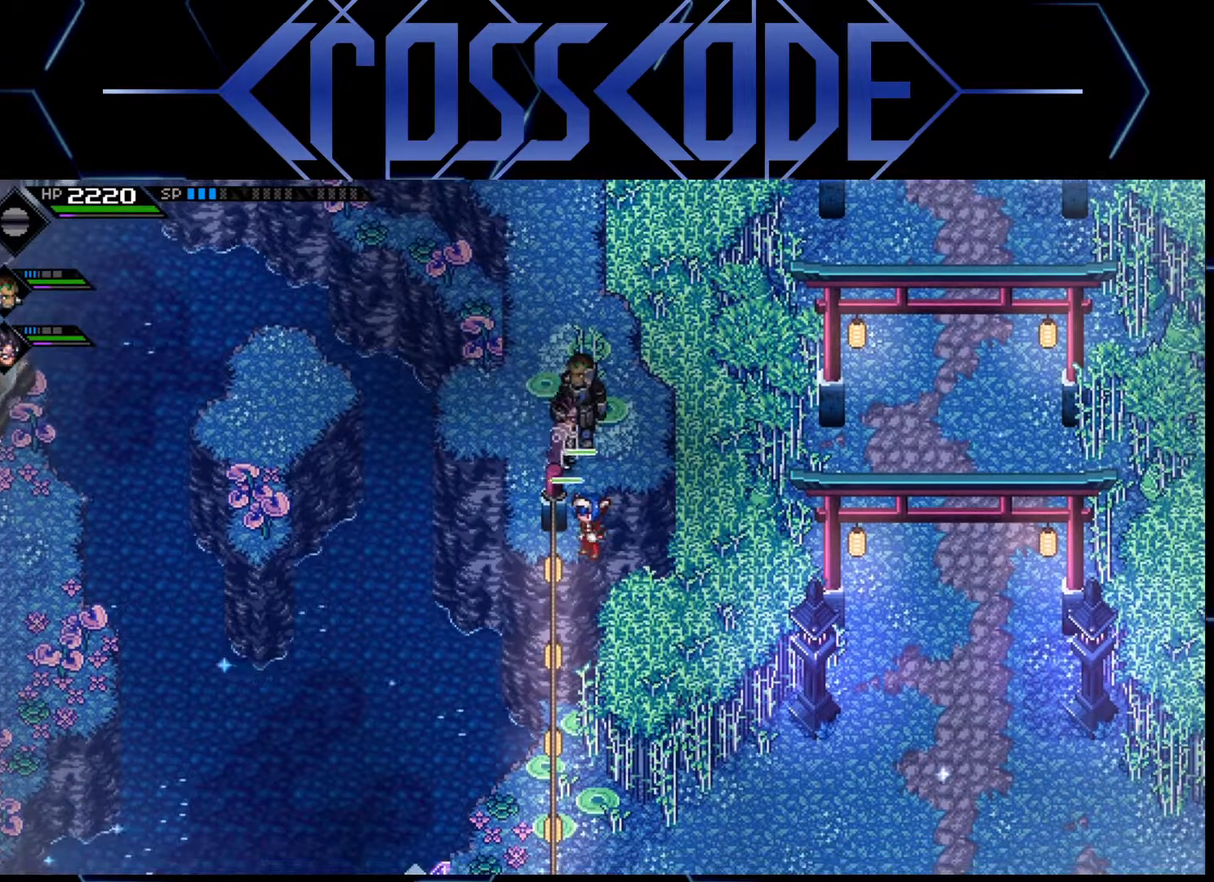
{"buttons": [], "left_stick": "left", "right_stick": "center", "events": [[467, "left_stick", "left"]]}
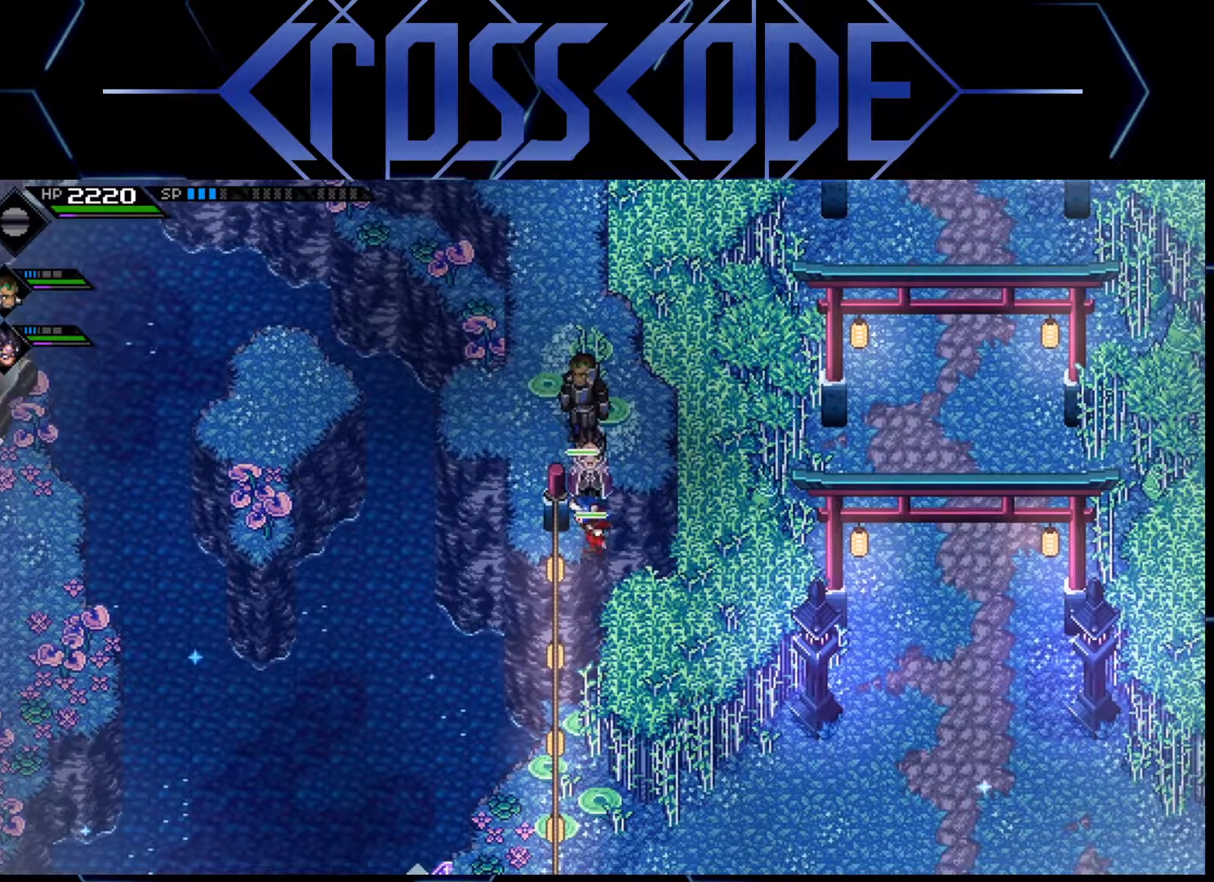
{"buttons": [], "left_stick": "center", "right_stick": "center", "events": [[83, "left_stick", "center"]]}
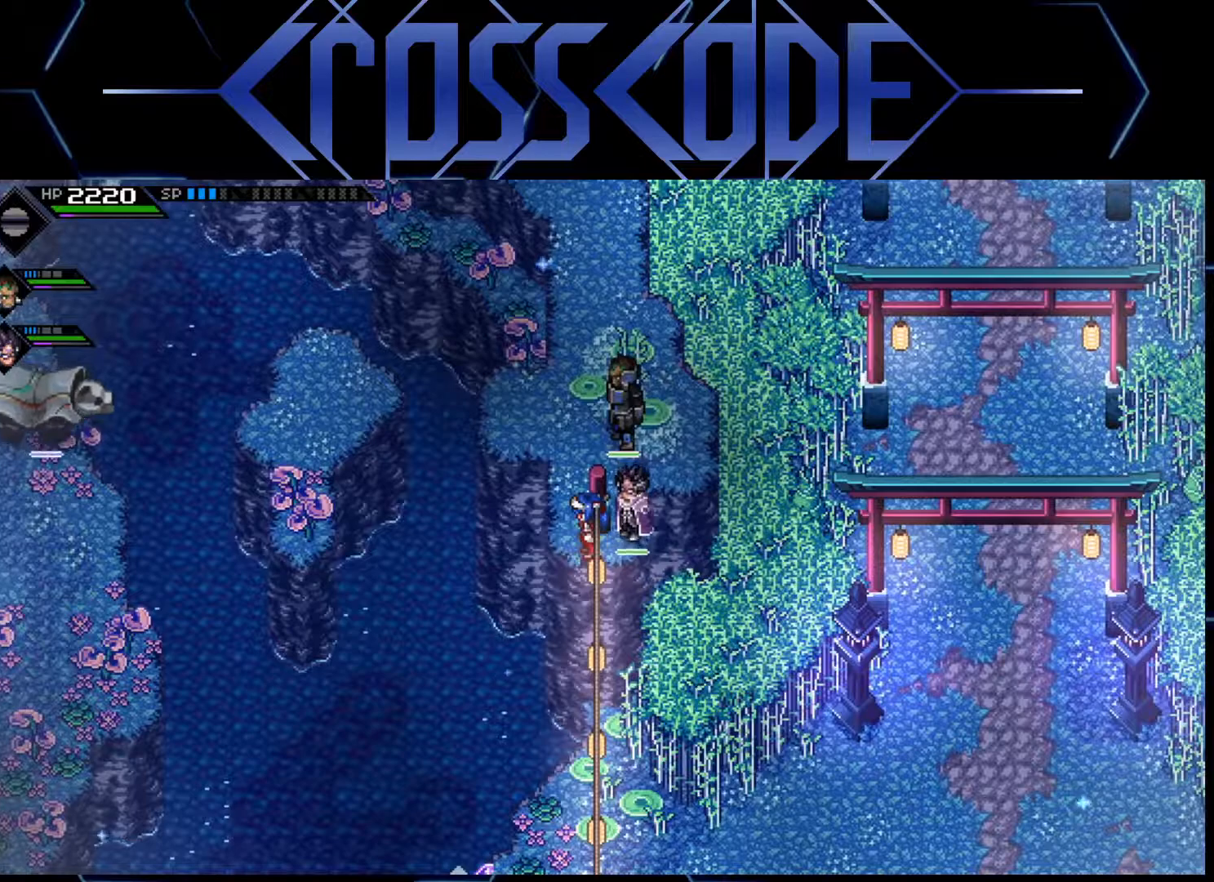
{"buttons": [], "left_stick": "up", "right_stick": "center", "events": [[250, "left_stick", "up"]]}
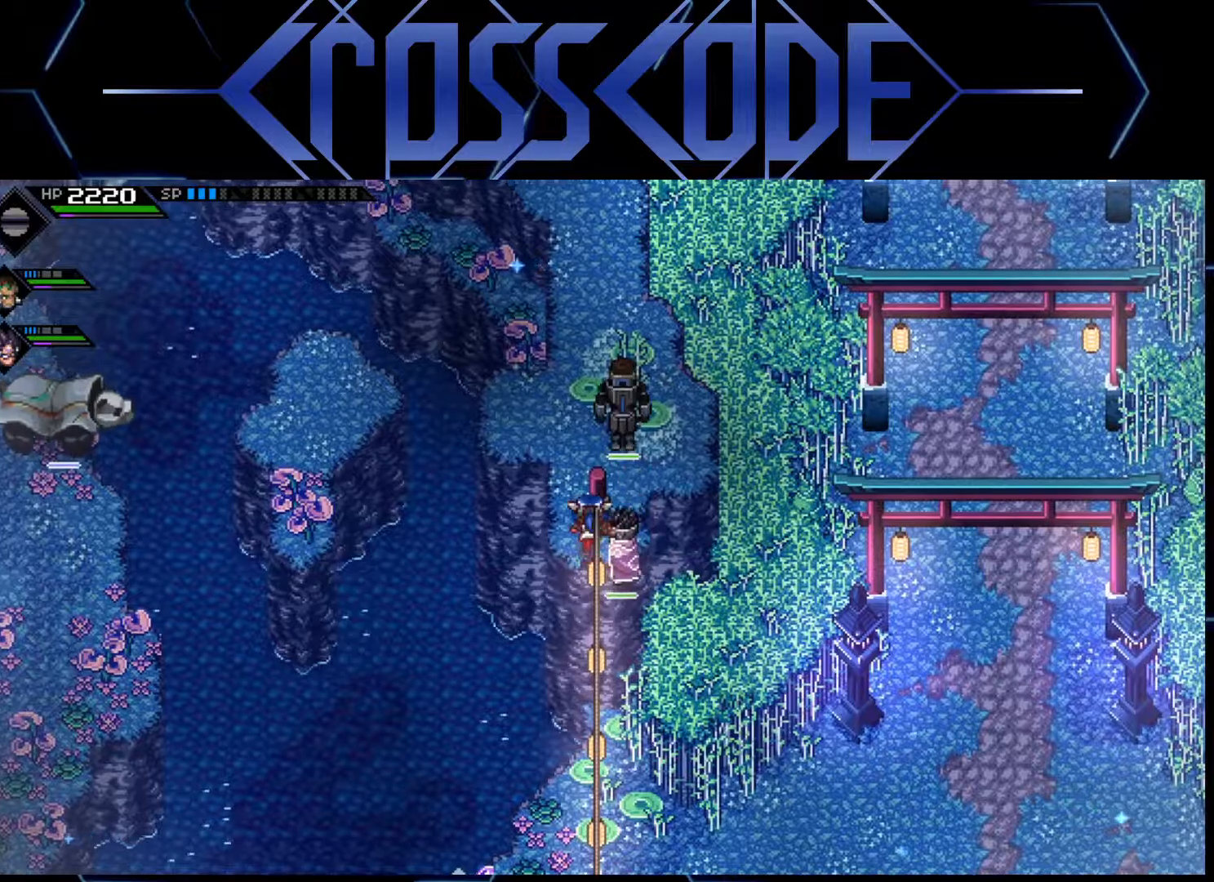
{"buttons": [], "left_stick": "right", "right_stick": "center", "events": [[150, "left_stick", "center"], [417, "left_stick", "right"]]}
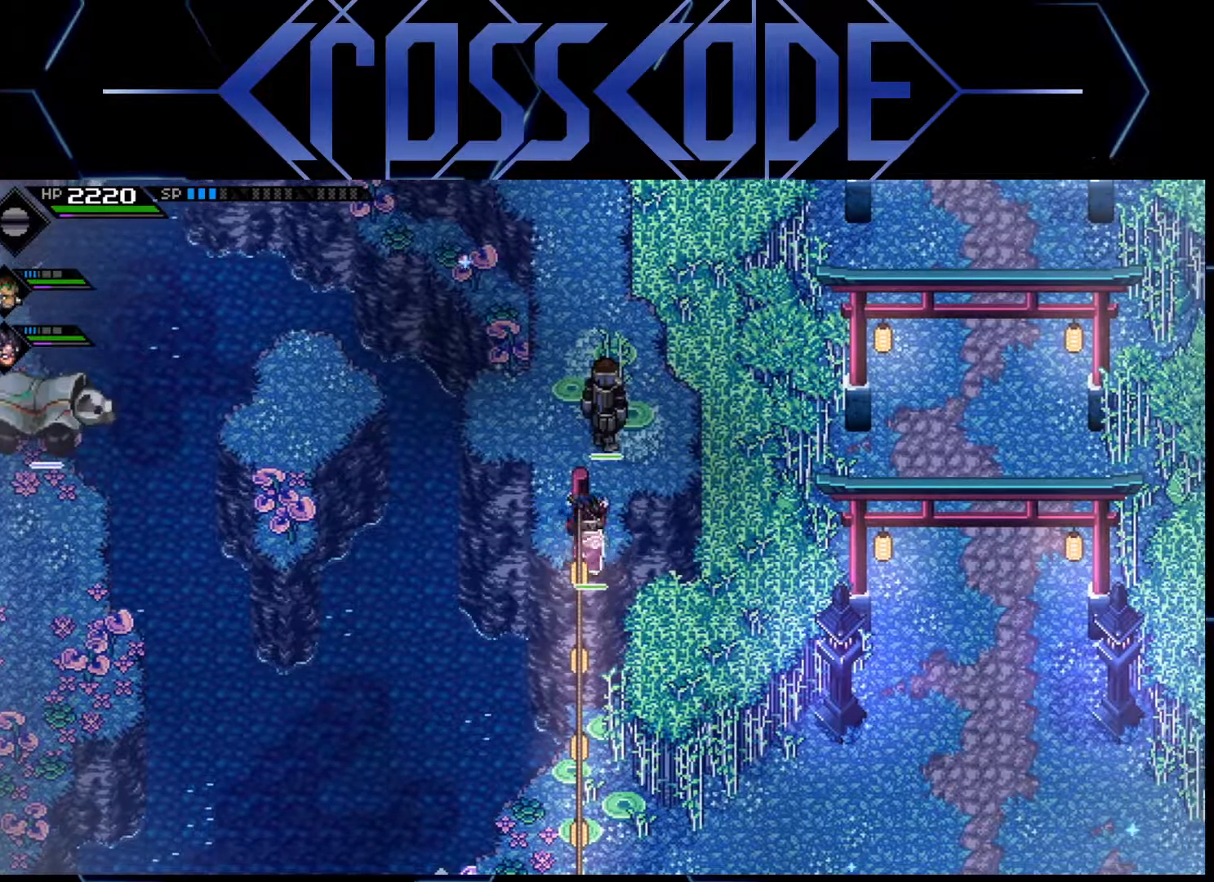
{"buttons": [], "left_stick": "up", "right_stick": "center", "events": [[17, "left_stick", "center"], [383, "left_stick", "up"]]}
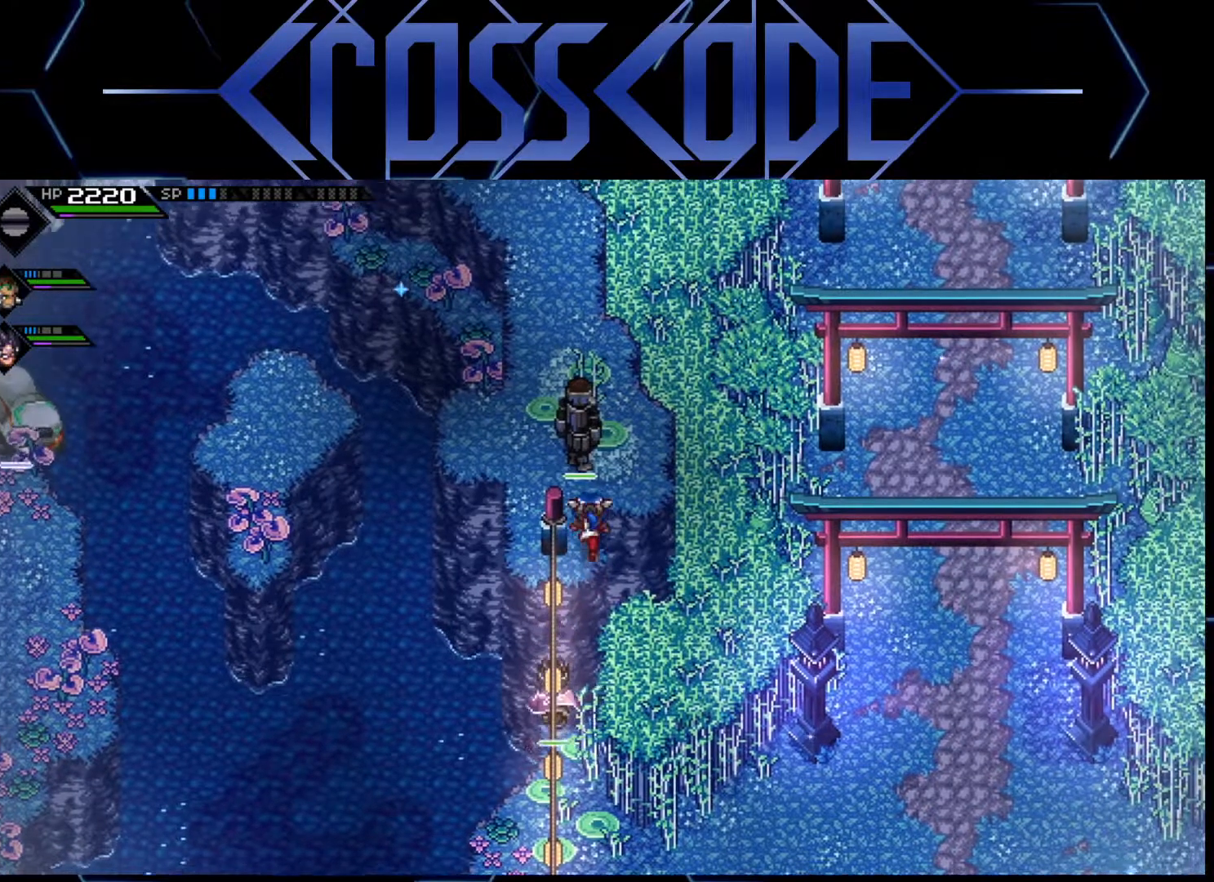
{"buttons": [], "left_stick": "center", "right_stick": "center", "events": [[17, "left_stick", "center"], [367, "left_stick", "up"], [483, "left_stick", "center"]]}
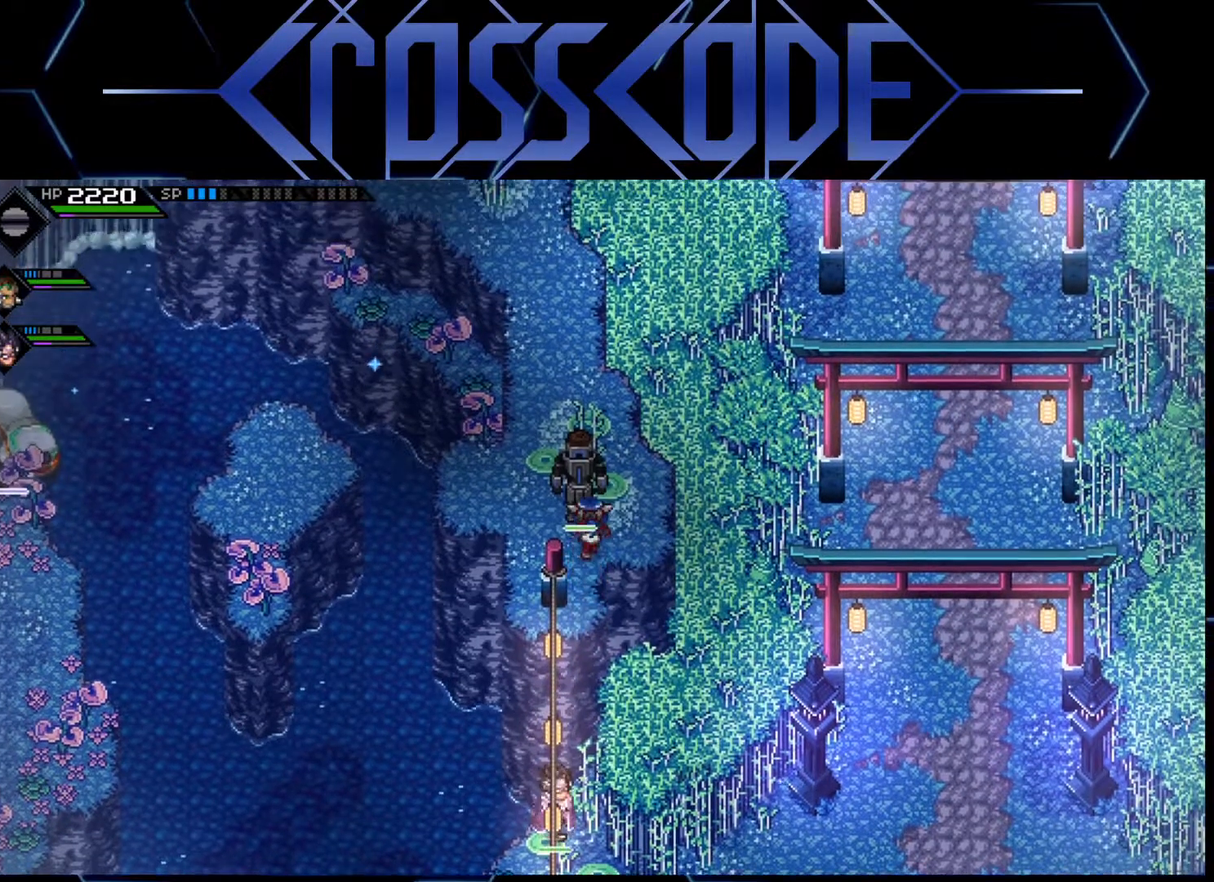
{"buttons": [], "left_stick": "center", "right_stick": "center", "events": [[267, "left_stick", "down"], [317, "left_stick", "center"]]}
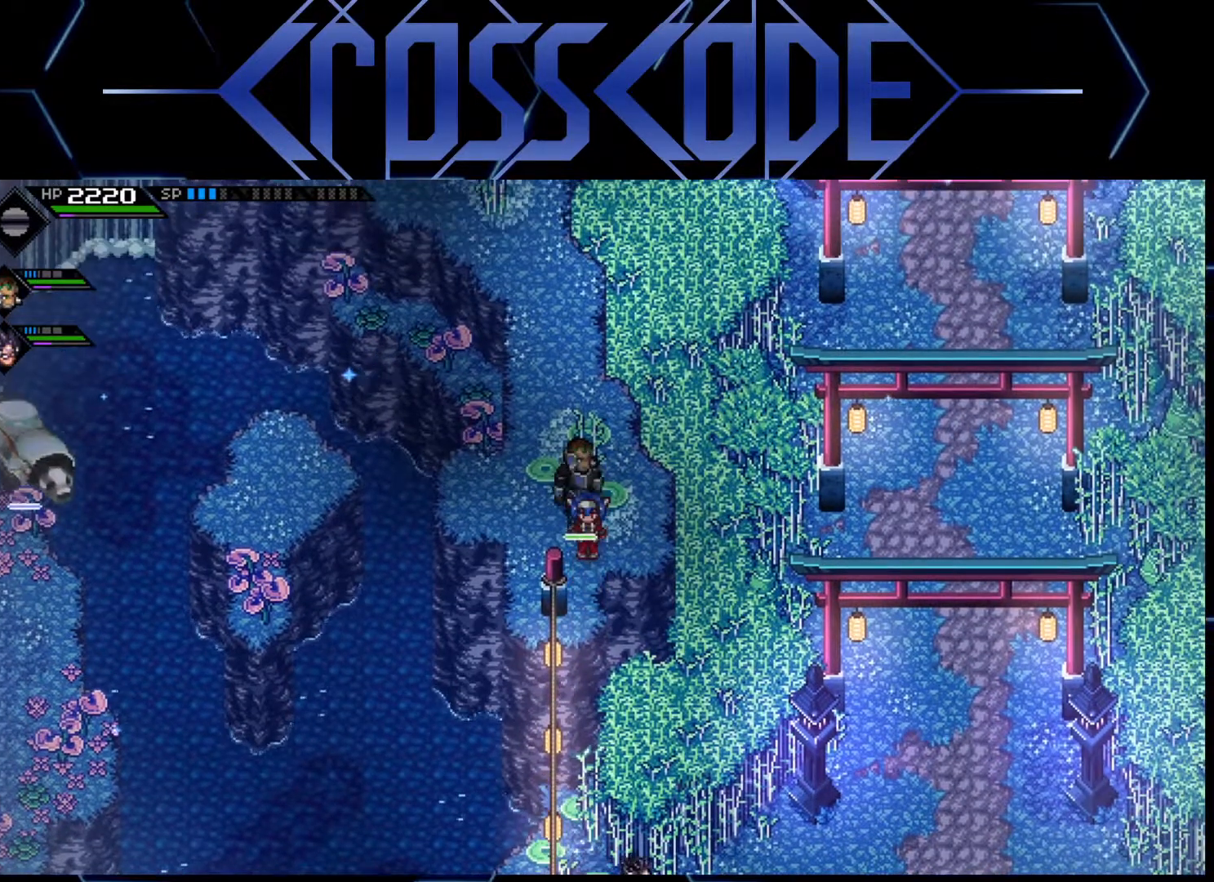
{"buttons": [], "left_stick": "center", "right_stick": "center", "events": [[67, "left_stick", "down"], [150, "left_stick", "center"]]}
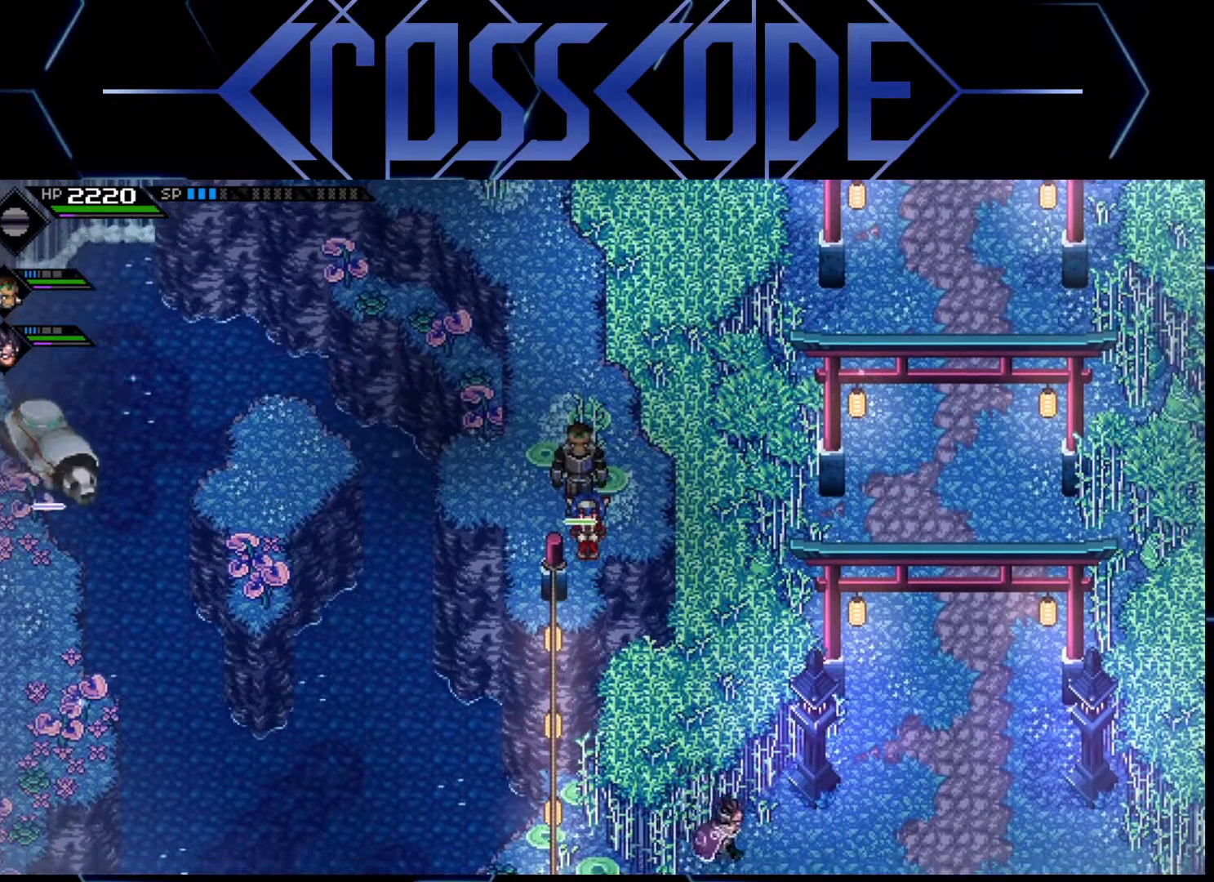
{"buttons": [], "left_stick": "center", "right_stick": "center", "events": []}
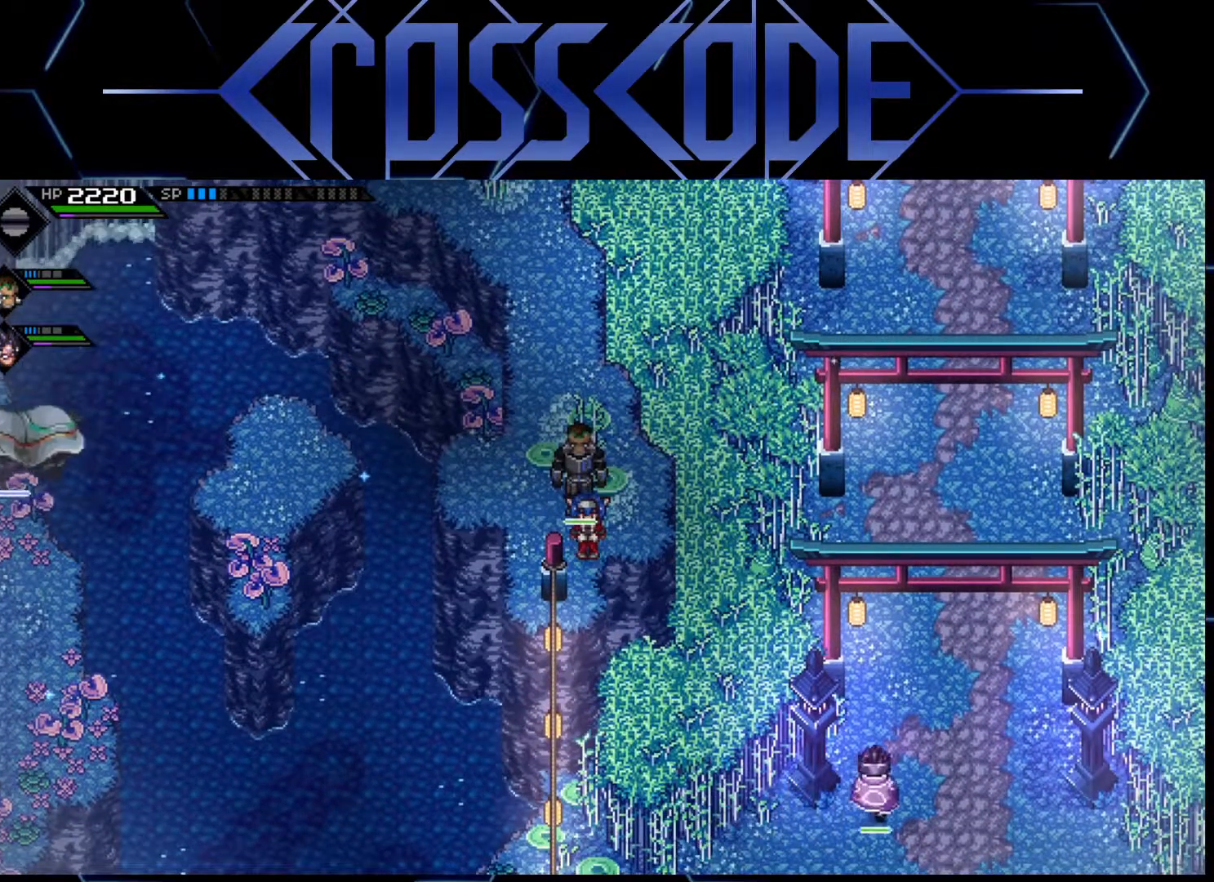
{"buttons": [], "left_stick": "center", "right_stick": "center", "events": []}
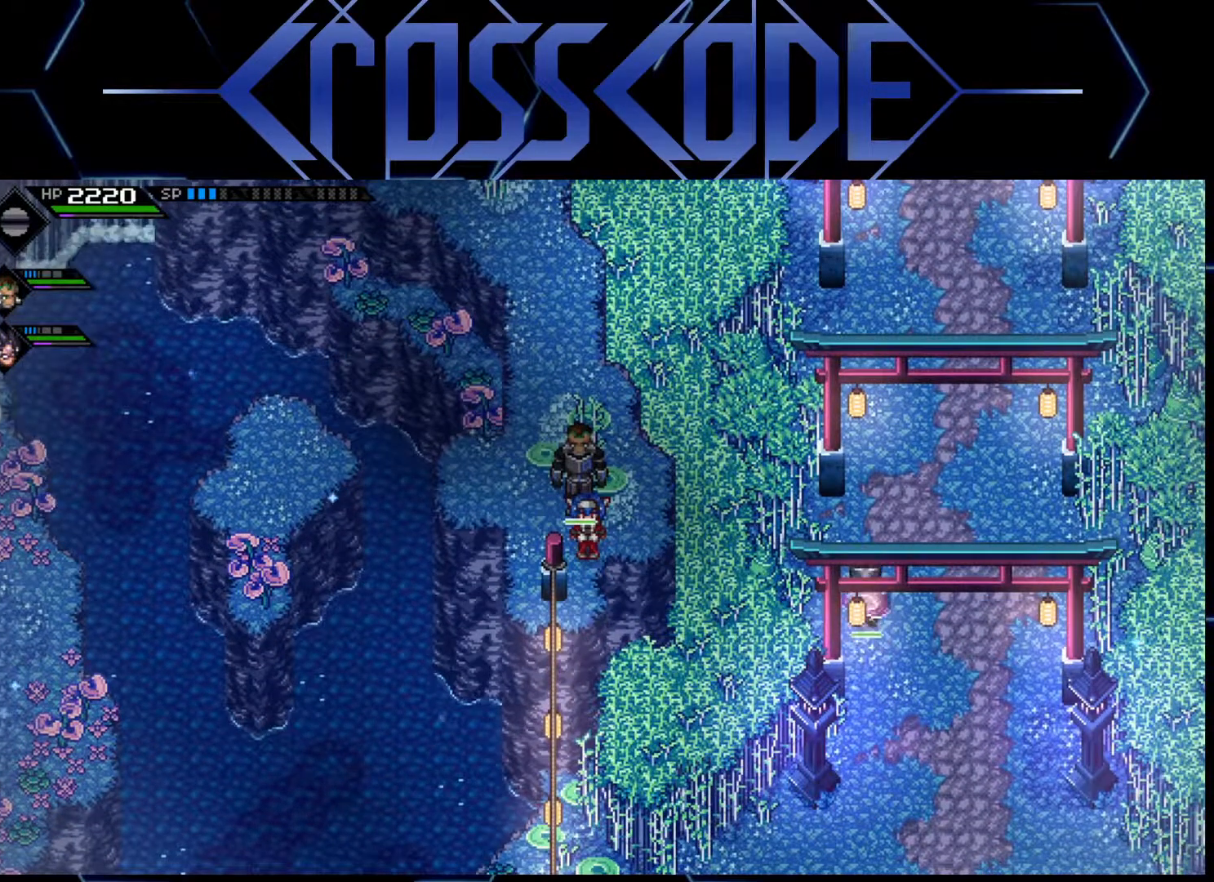
{"buttons": [], "left_stick": "right", "right_stick": "center", "events": [[450, "left_stick", "right"]]}
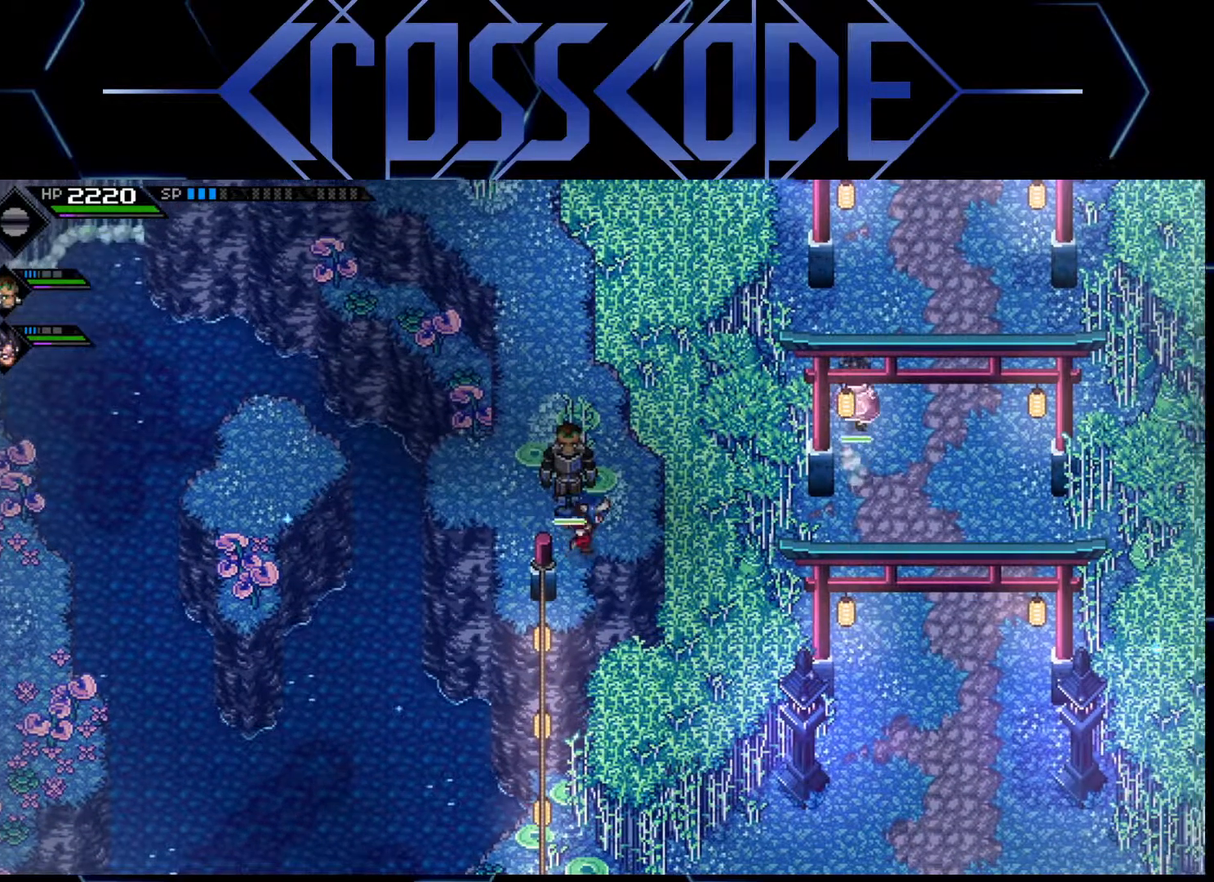
{"buttons": [], "left_stick": "right", "right_stick": "center", "events": []}
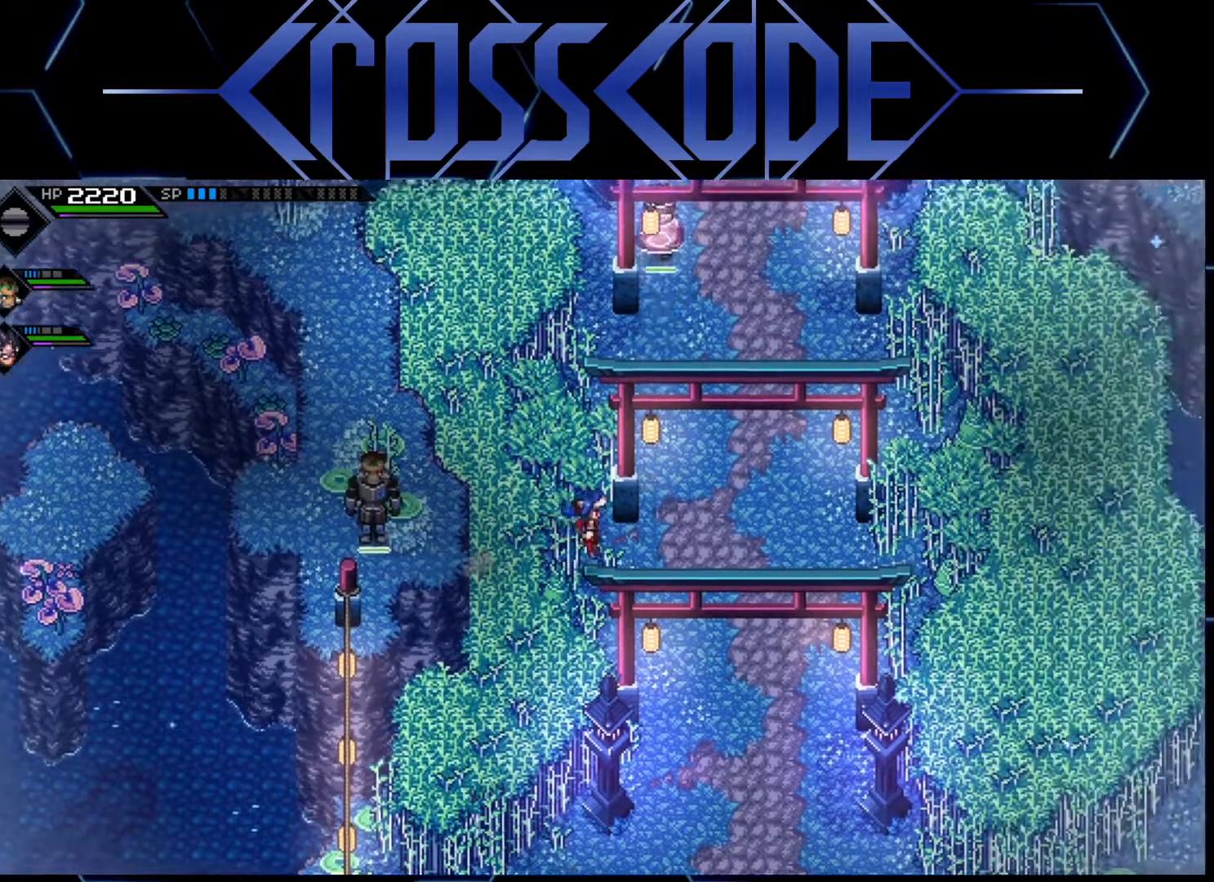
{"buttons": [], "left_stick": "center", "right_stick": "center", "events": [[150, "left_stick", "center"]]}